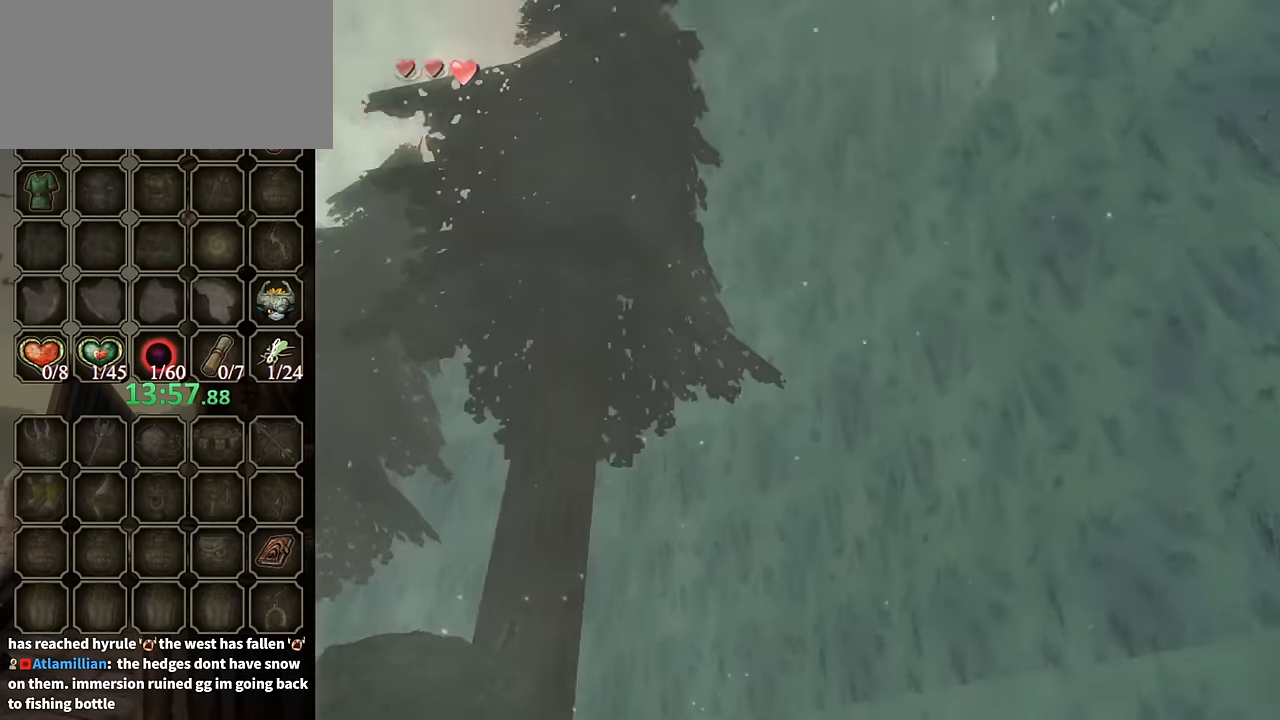
Gameplay with a controller (Nintendo layout); each line is a JSON object with the inputs held at the frame after it. "events" lists button and stick changes between this image and that frame as [ms after this image, input, new state], when the widget could be followed in between. Not read: L3 R3.
{"buttons": [], "left_stick": "right", "right_stick": "center", "events": [[167, "left_stick", "right"]]}
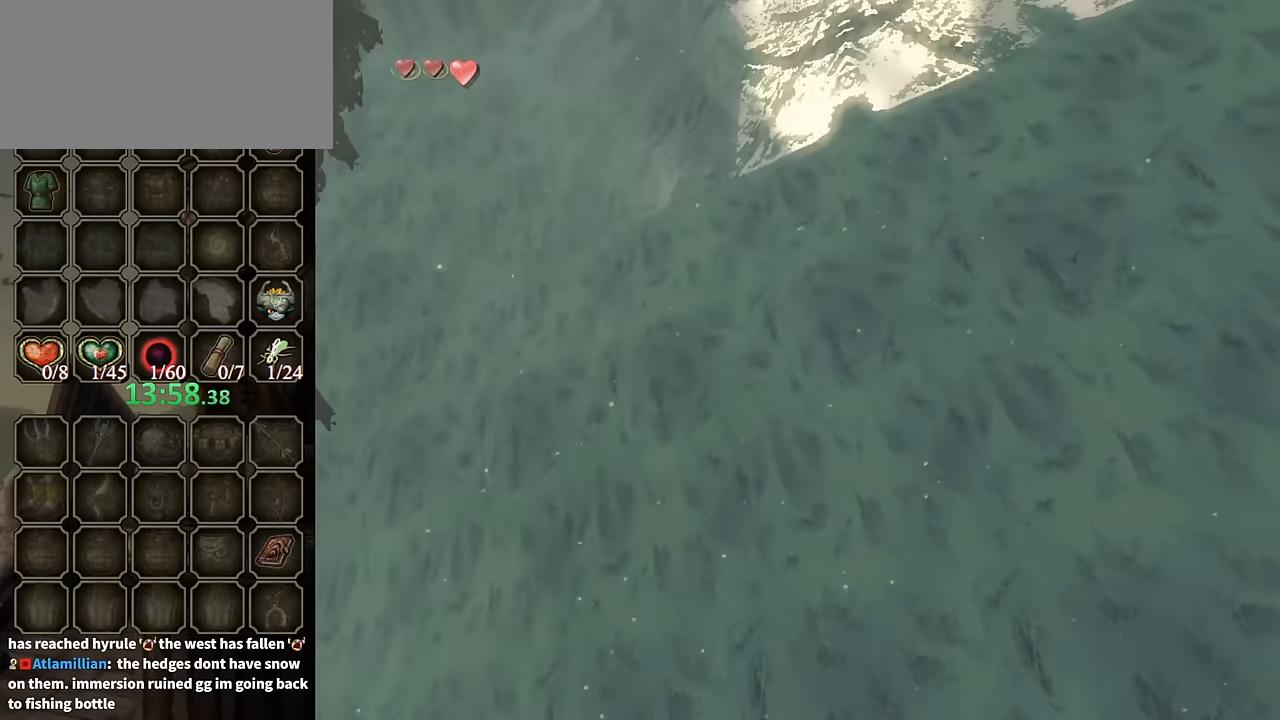
{"buttons": [], "left_stick": "up-right", "right_stick": "center", "events": [[33, "left_stick", "center"], [367, "left_stick", "up-right"]]}
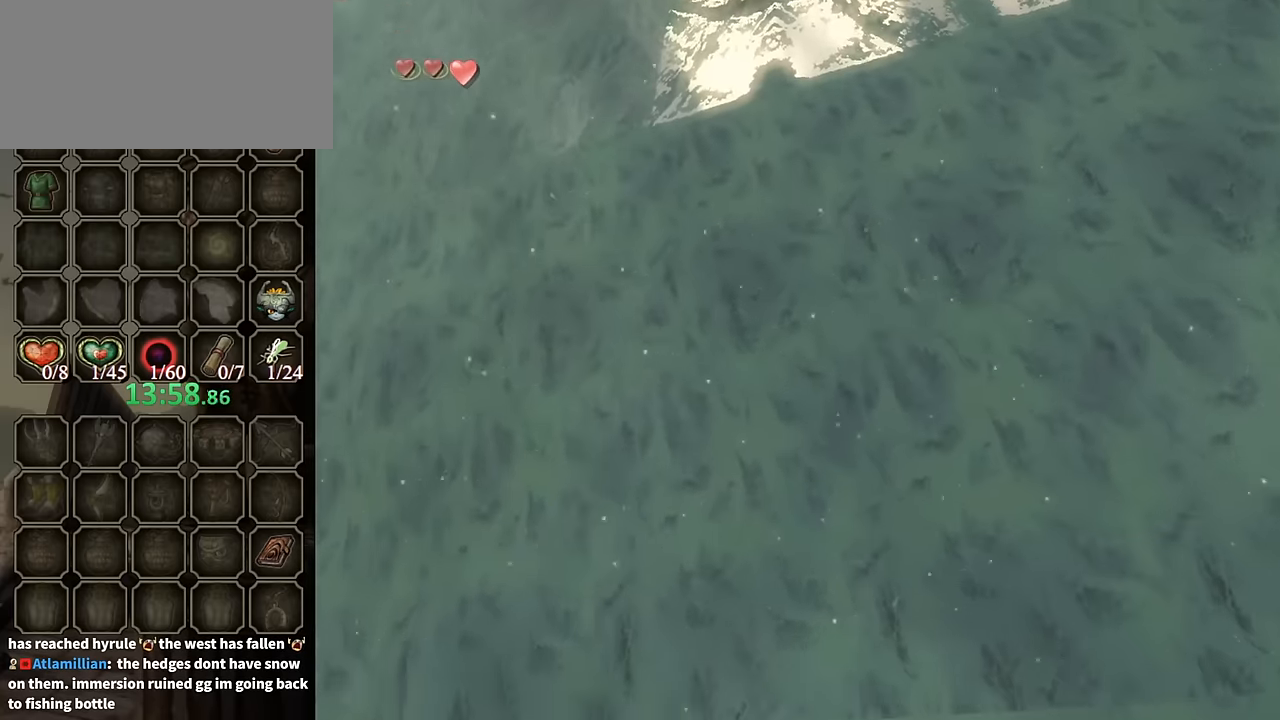
{"buttons": [], "left_stick": "center", "right_stick": "center", "events": [[133, "left_stick", "center"]]}
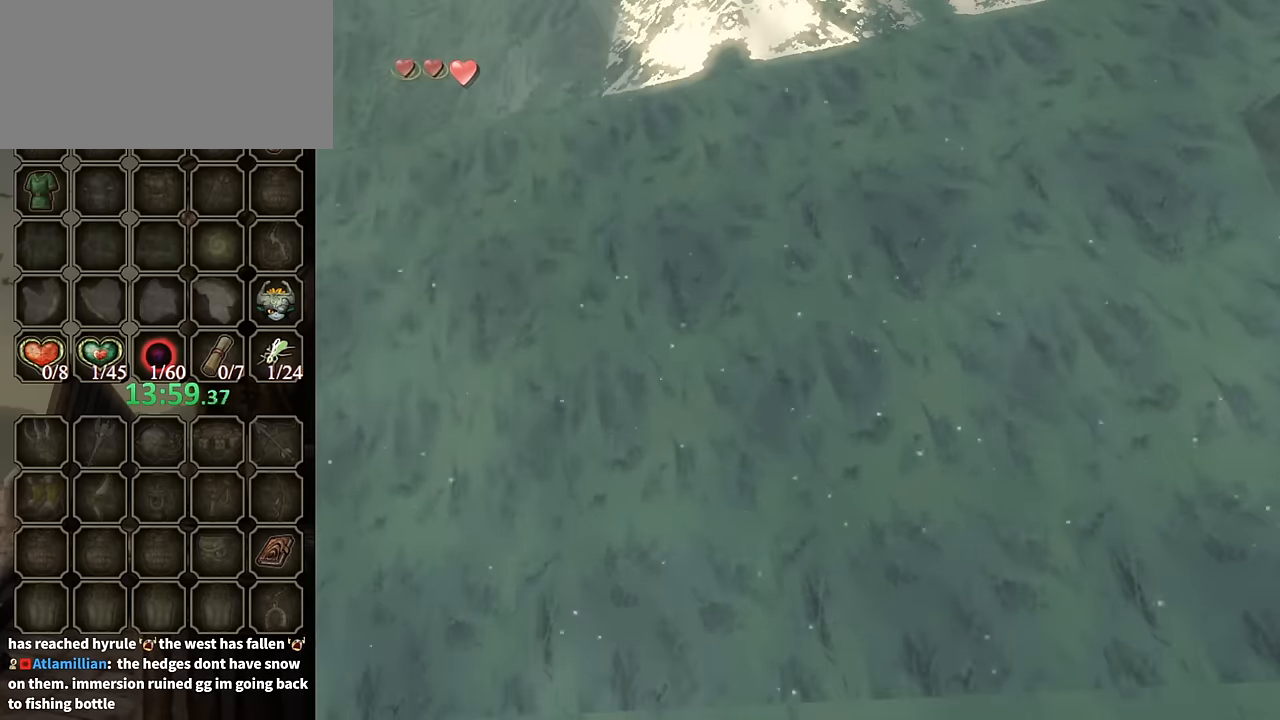
{"buttons": [], "left_stick": "center", "right_stick": "center", "events": []}
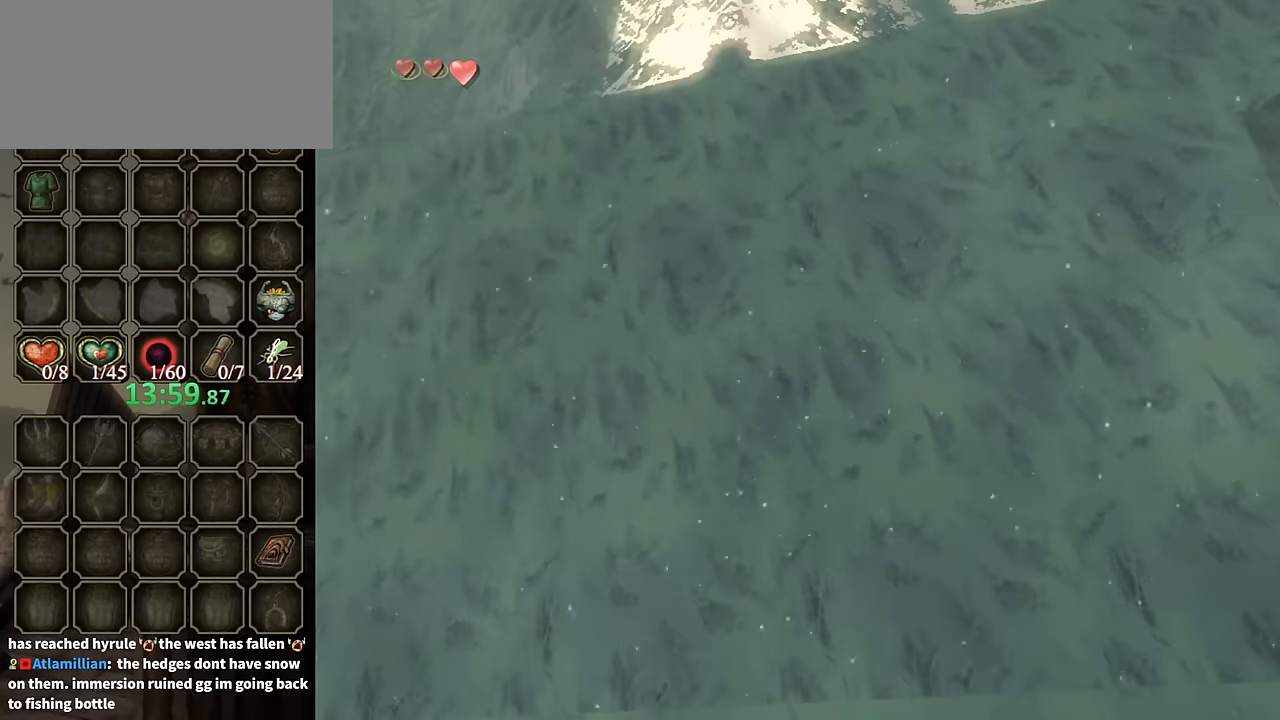
{"buttons": [], "left_stick": "left", "right_stick": "center", "events": [[267, "left_stick", "down-left"], [500, "left_stick", "left"]]}
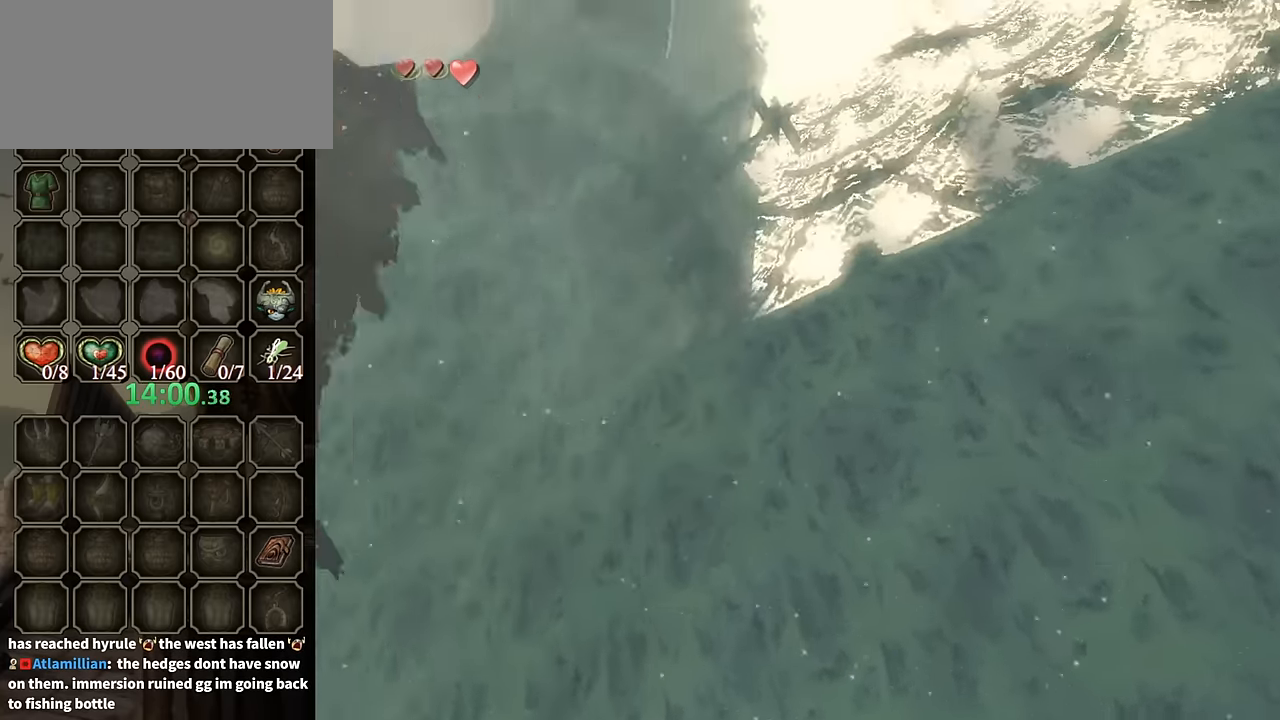
{"buttons": [], "left_stick": "up-left", "right_stick": "center", "events": [[167, "left_stick", "up-left"]]}
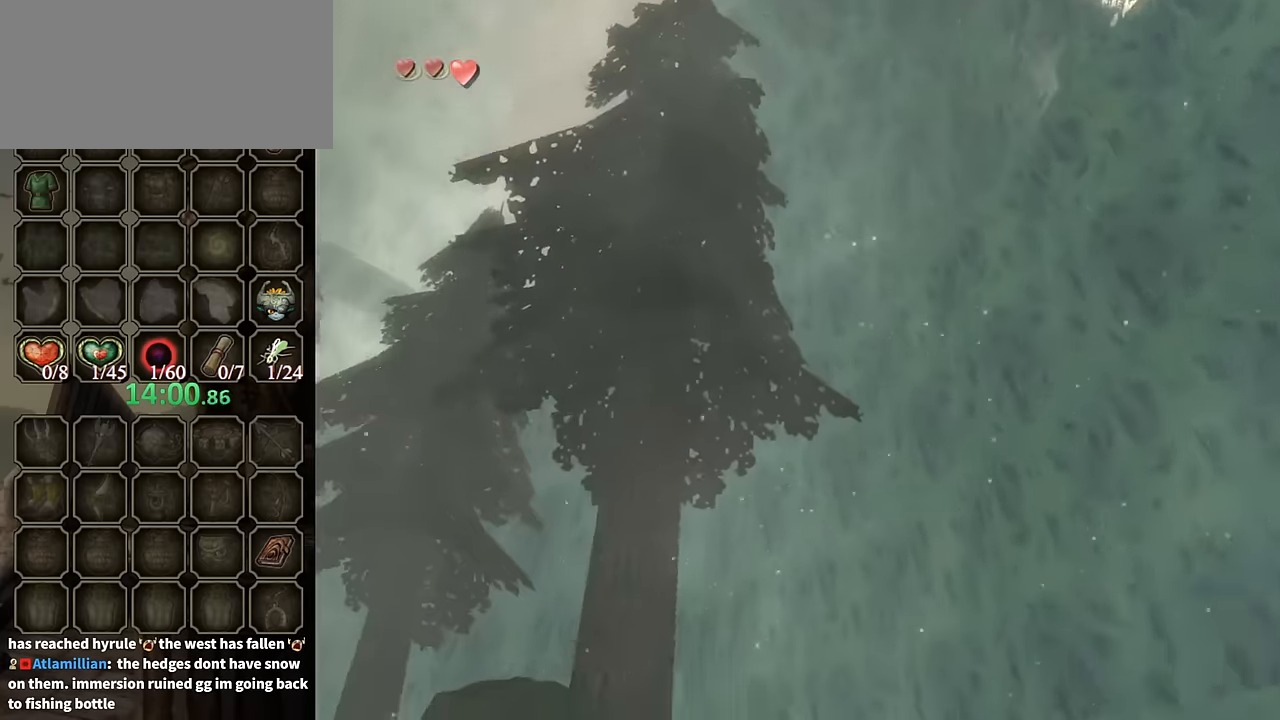
{"buttons": [], "left_stick": "up-left", "right_stick": "center", "events": [[33, "left_stick", "left"], [133, "left_stick", "down-left"], [300, "left_stick", "left"], [467, "left_stick", "up-left"]]}
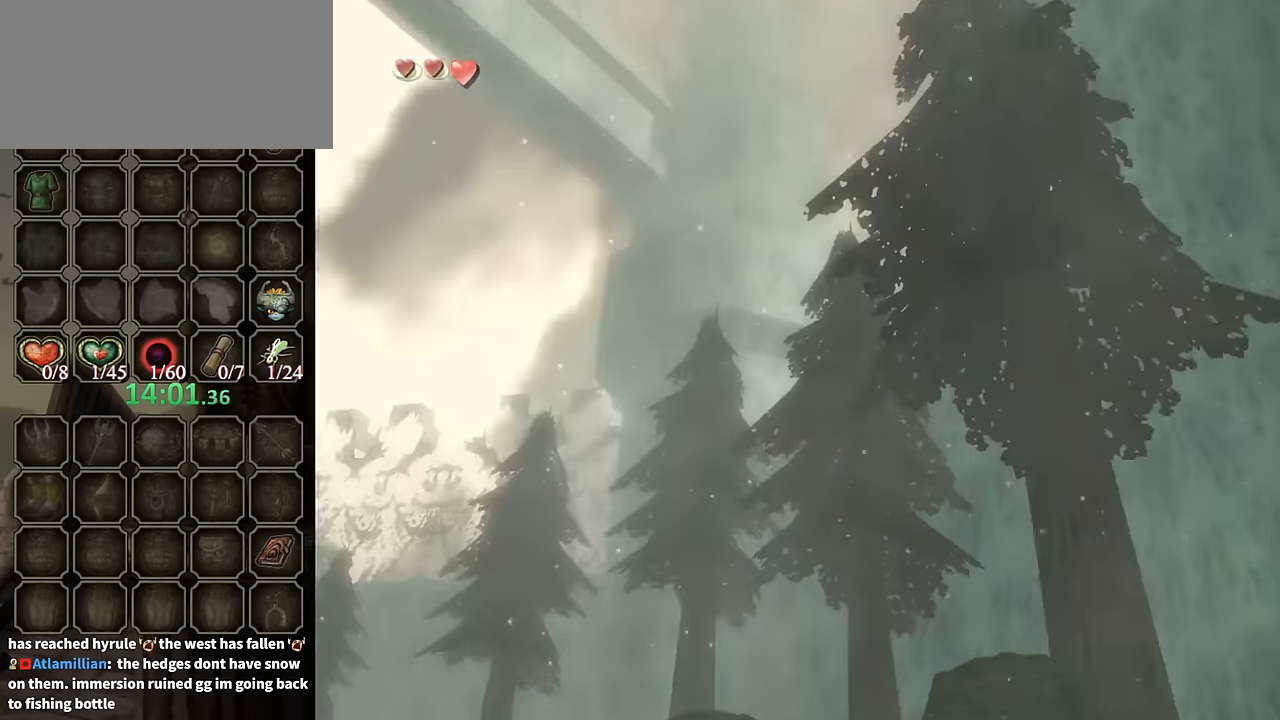
{"buttons": [], "left_stick": "left", "right_stick": "center", "events": [[267, "left_stick", "left"]]}
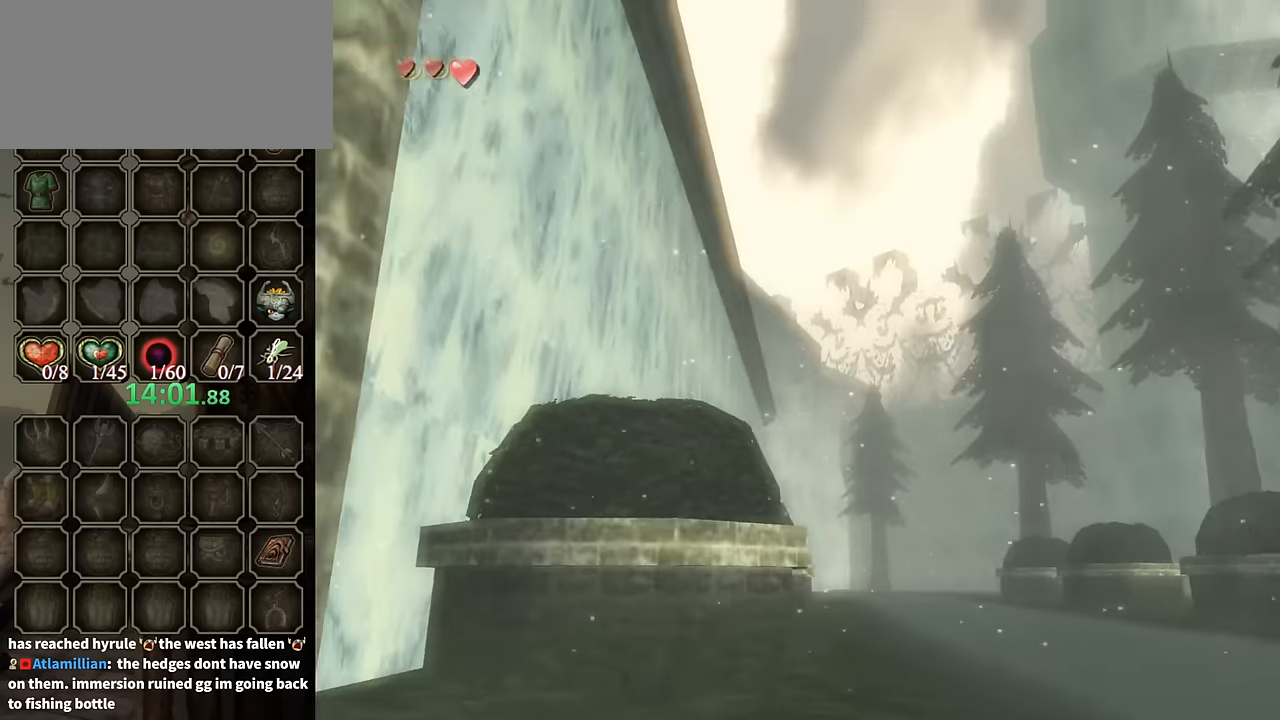
{"buttons": [], "left_stick": "left", "right_stick": "center", "events": []}
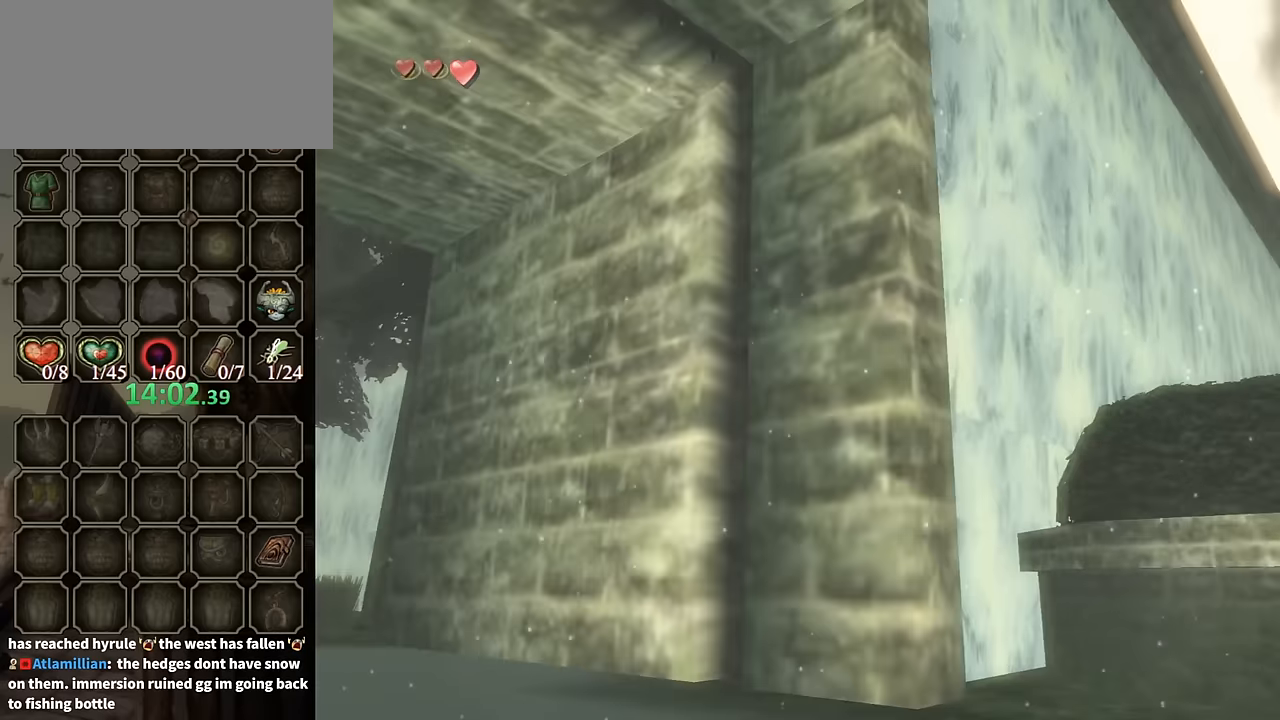
{"buttons": [], "left_stick": "up", "right_stick": "center", "events": [[34, "left_stick", "center"], [334, "A", "down"], [400, "A", "up"], [467, "left_stick", "up"]]}
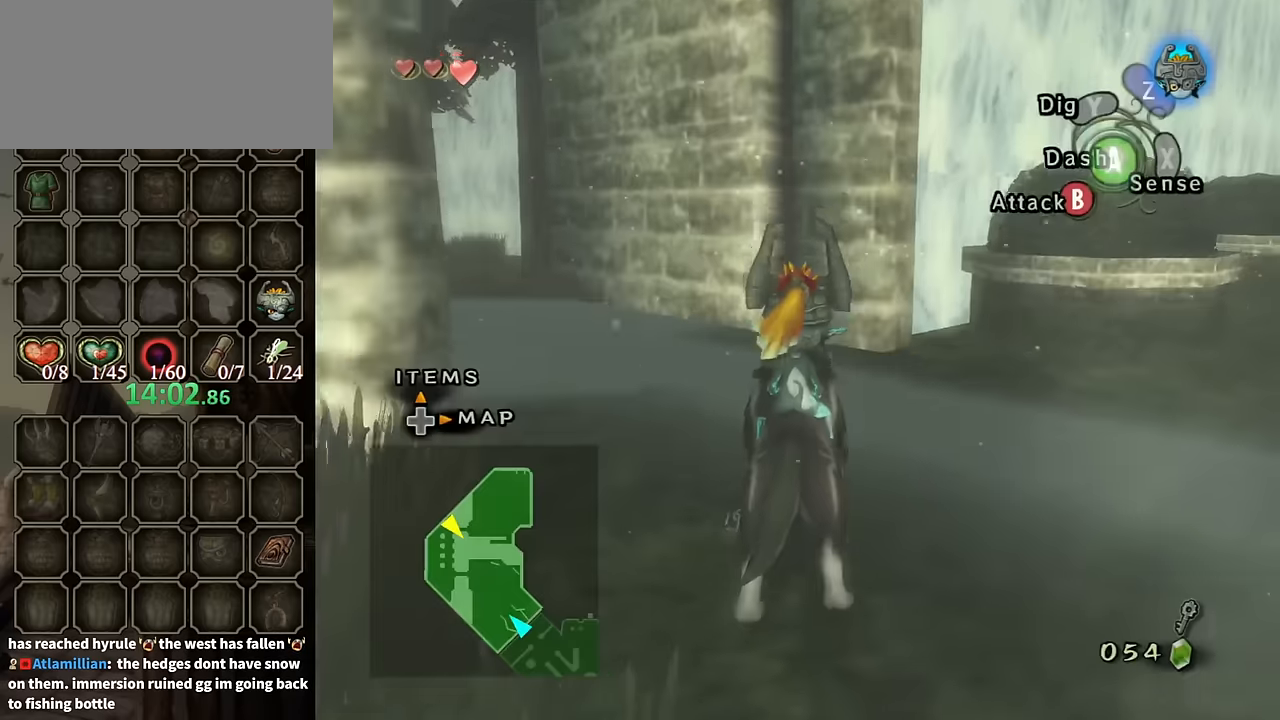
{"buttons": [], "left_stick": "up", "right_stick": "center", "events": [[34, "right_stick", "right"], [300, "right_stick", "center"], [434, "A", "down"], [500, "A", "up"]]}
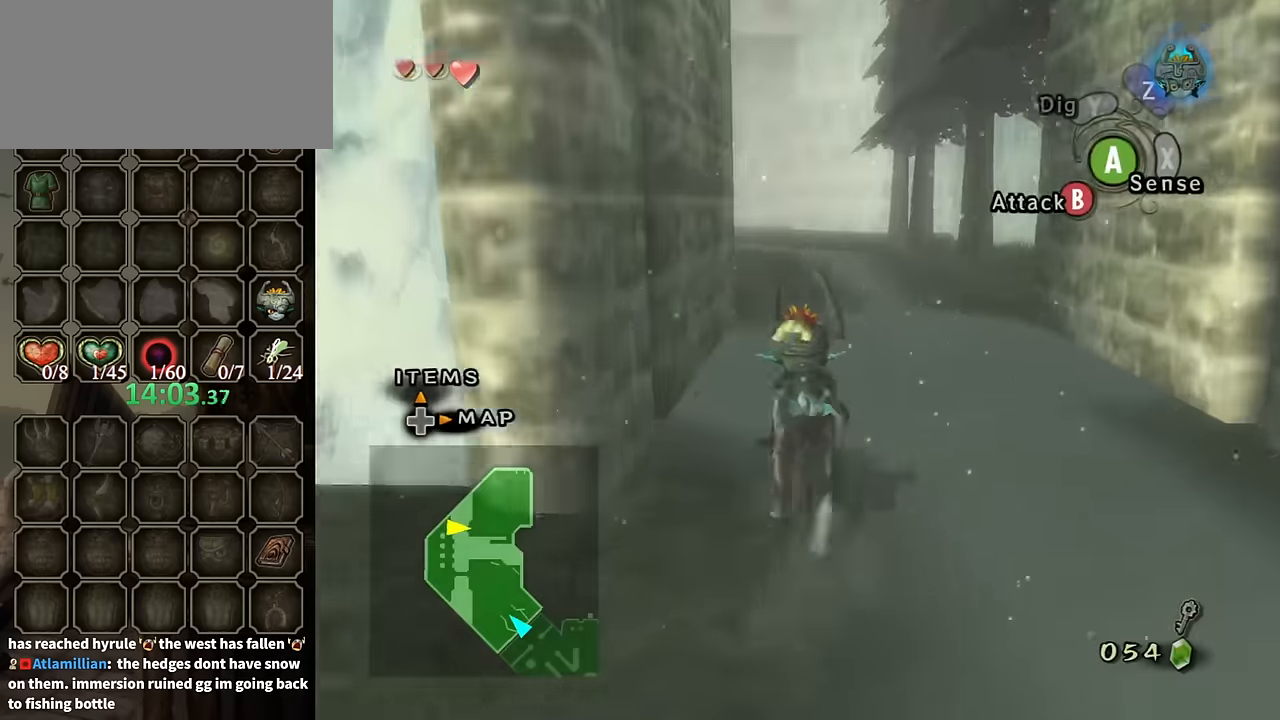
{"buttons": [], "left_stick": "up", "right_stick": "center", "events": [[167, "right_stick", "right"], [267, "right_stick", "center"]]}
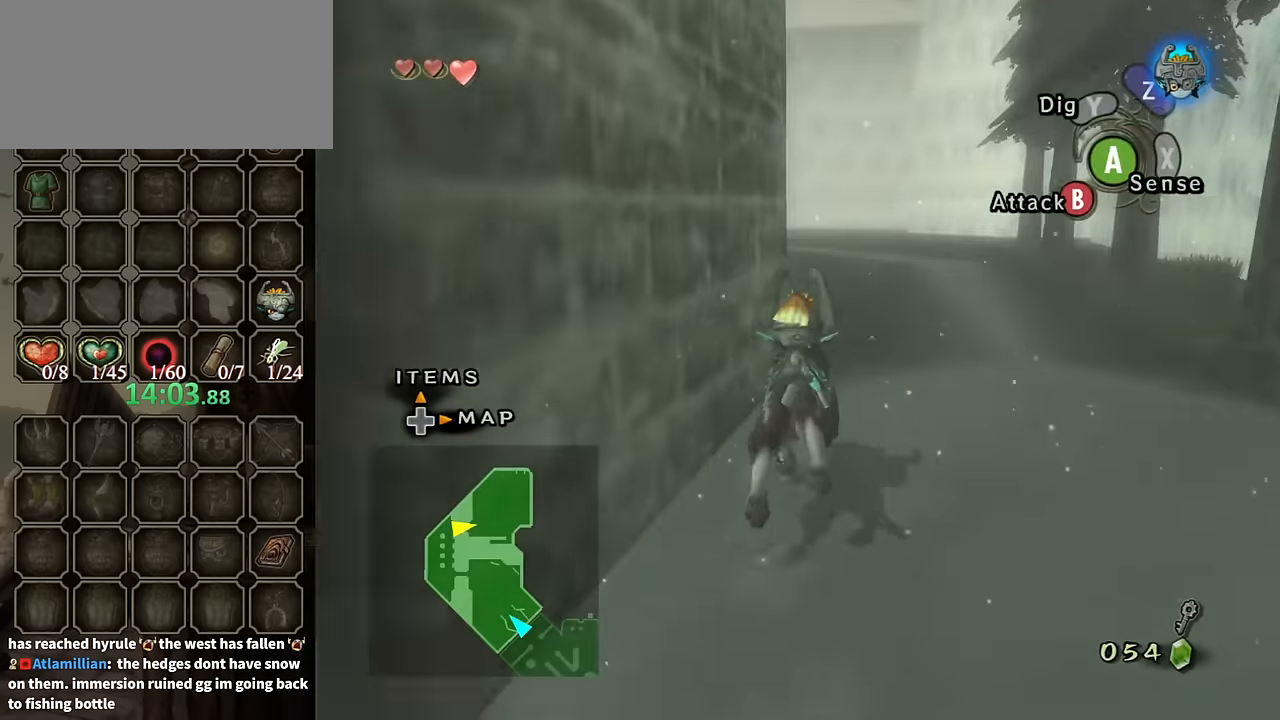
{"buttons": [], "left_stick": "up", "right_stick": "down-right", "events": [[334, "right_stick", "down-right"]]}
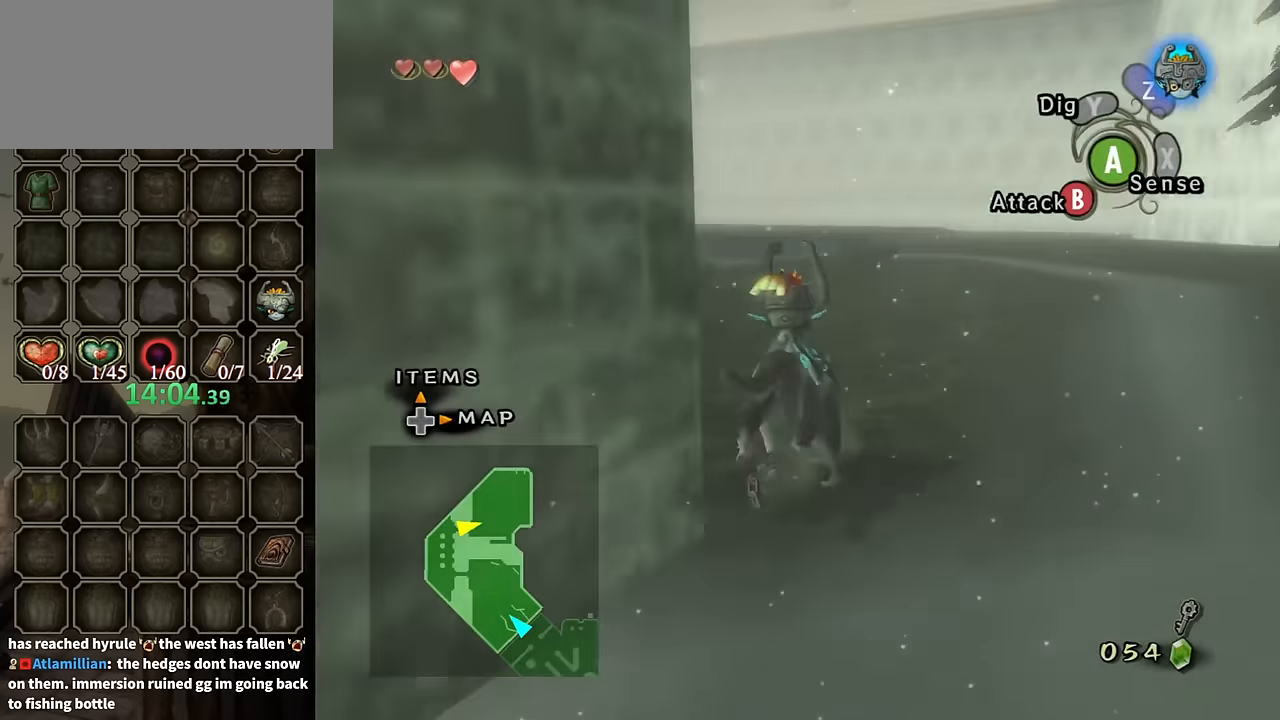
{"buttons": [], "left_stick": "up", "right_stick": "center", "events": [[100, "right_stick", "center"], [334, "A", "down"], [400, "A", "up"]]}
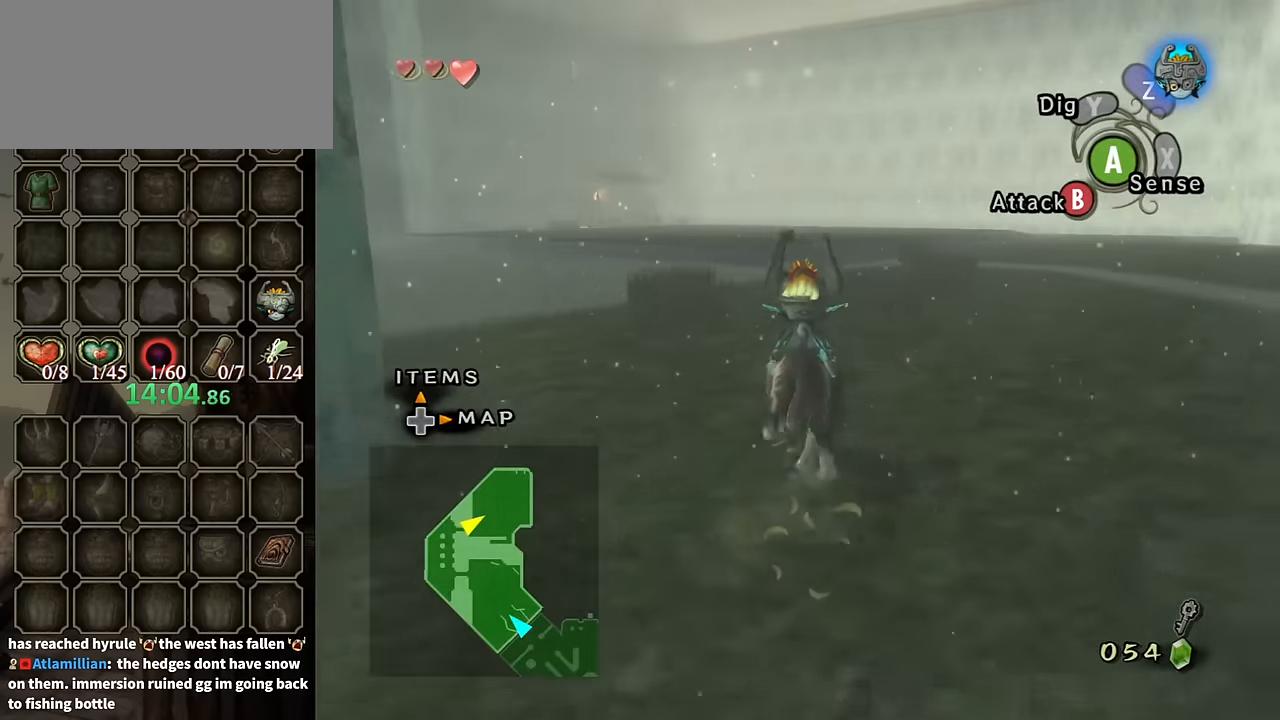
{"buttons": ["A"], "left_stick": "up", "right_stick": "center", "events": [[34, "A", "down"], [100, "A", "up"], [167, "A", "down"], [367, "A", "up"], [467, "A", "down"]]}
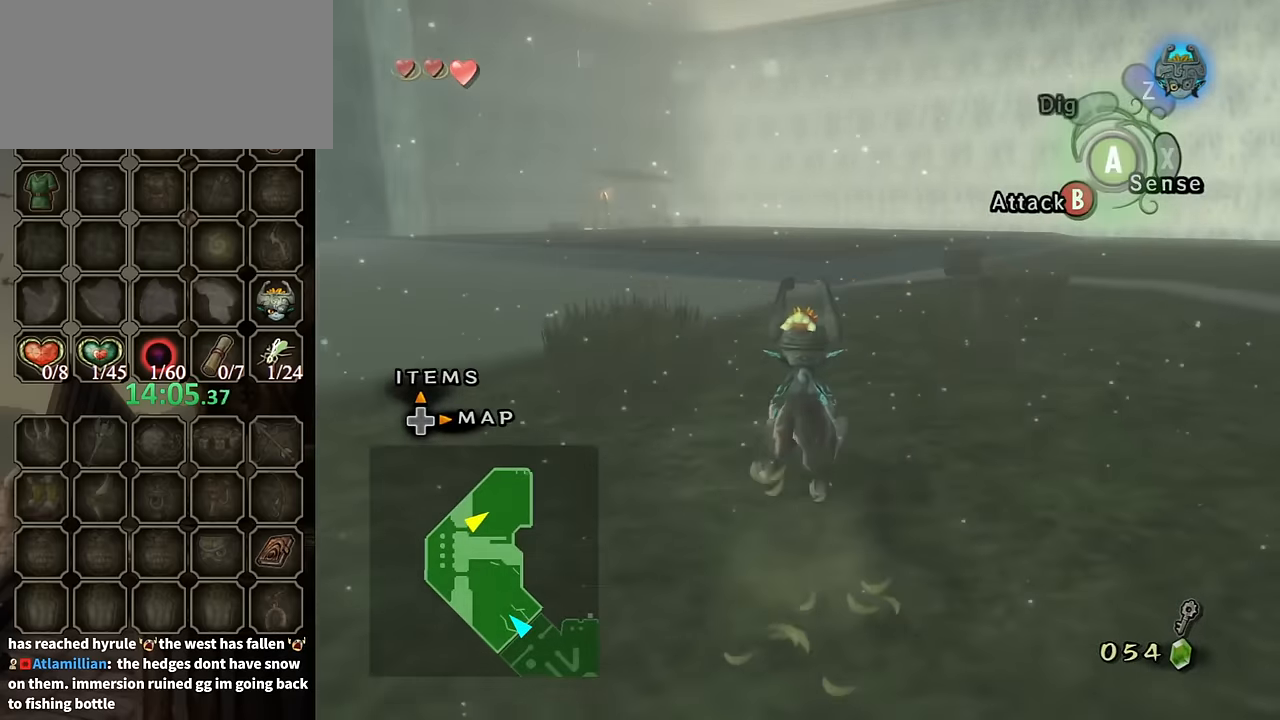
{"buttons": [], "left_stick": "up", "right_stick": "center", "events": [[67, "A", "up"], [167, "A", "down"], [200, "A", "up"], [300, "A", "down"], [334, "A", "up"]]}
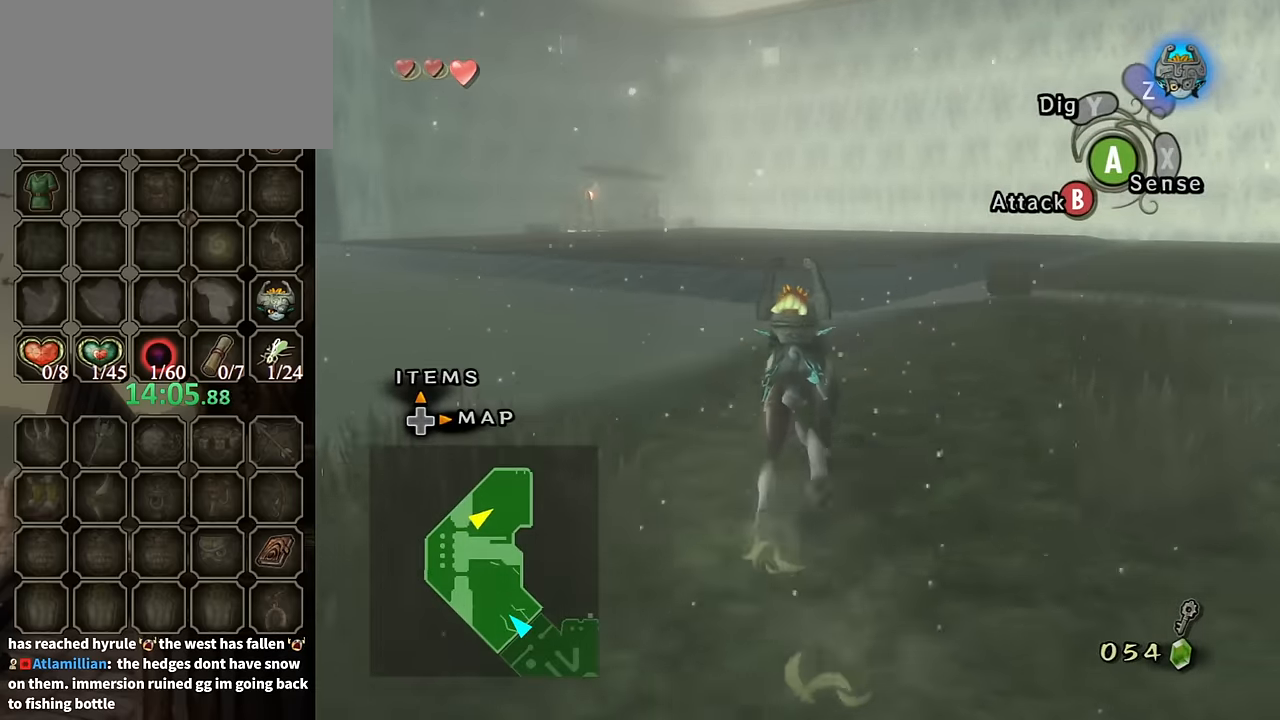
{"buttons": [], "left_stick": "up", "right_stick": "center", "events": []}
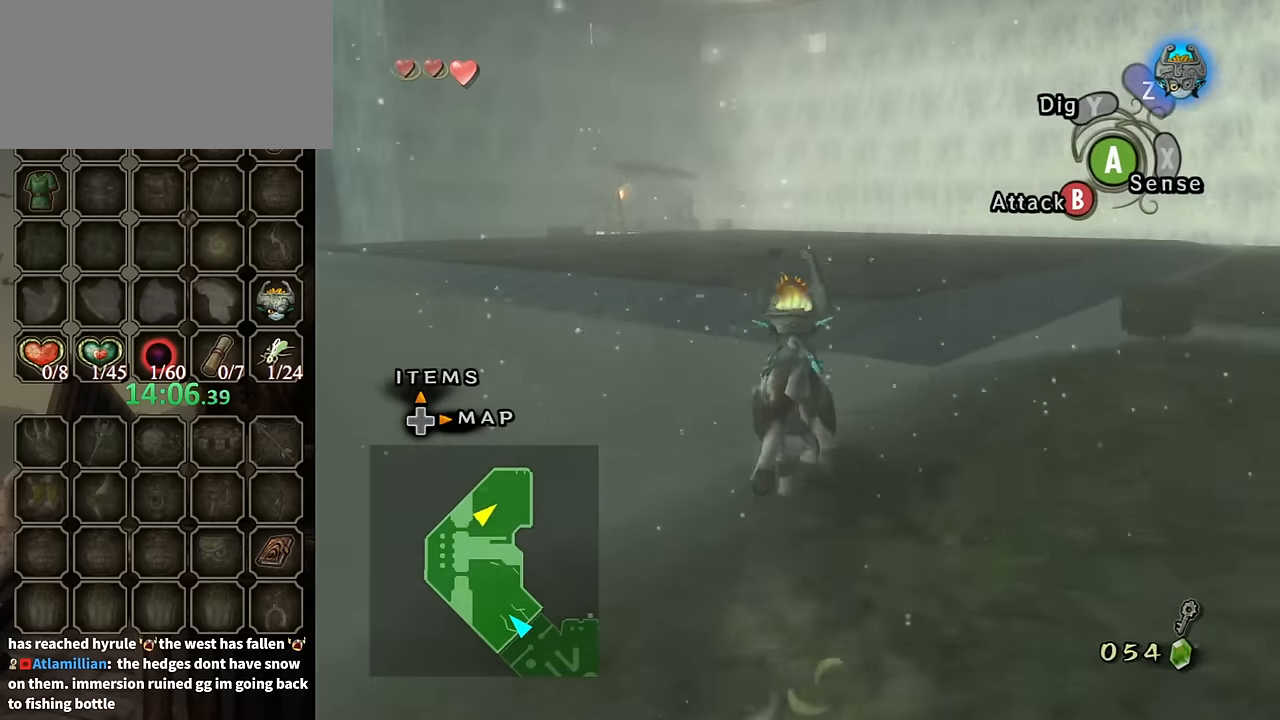
{"buttons": [], "left_stick": "up", "right_stick": "center", "events": []}
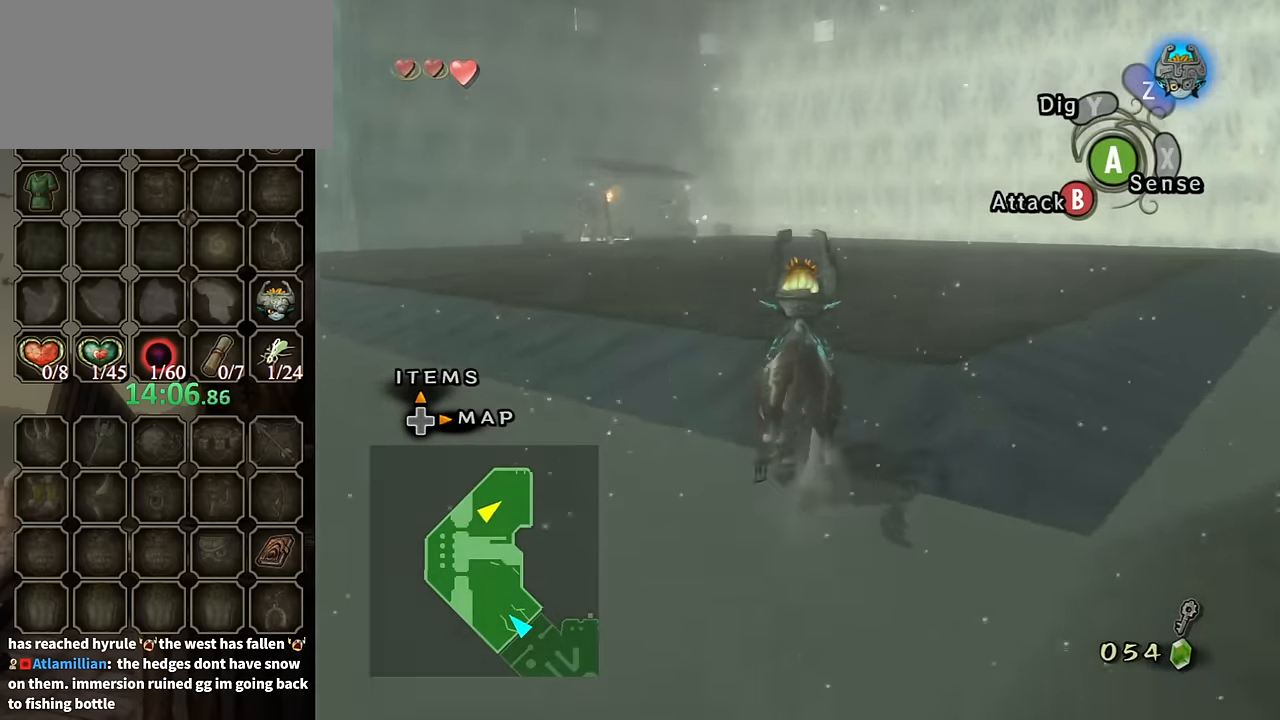
{"buttons": [], "left_stick": "up", "right_stick": "center", "events": [[167, "A", "down"], [267, "A", "up"], [367, "A", "down"], [434, "A", "up"]]}
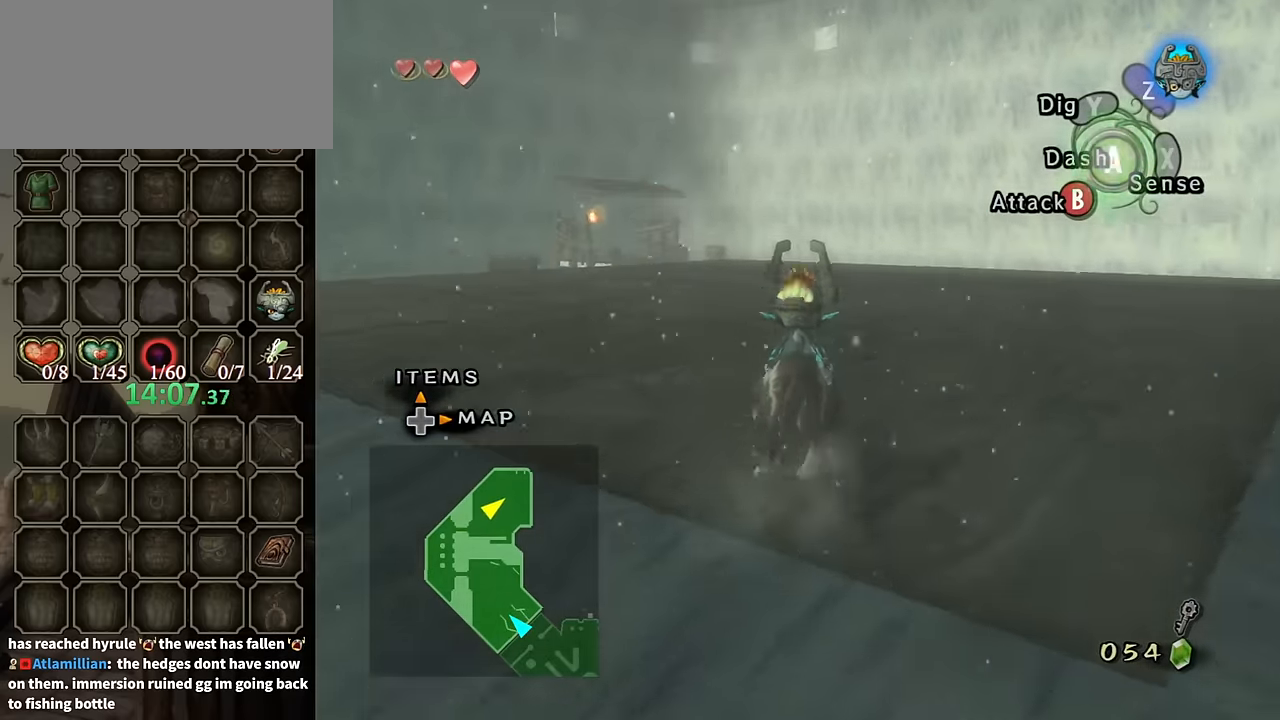
{"buttons": [], "left_stick": "up", "right_stick": "center", "events": [[34, "A", "down"], [100, "A", "up"], [167, "A", "down"], [200, "A", "up"], [300, "A", "down"], [334, "A", "up"], [400, "A", "down"], [500, "A", "up"]]}
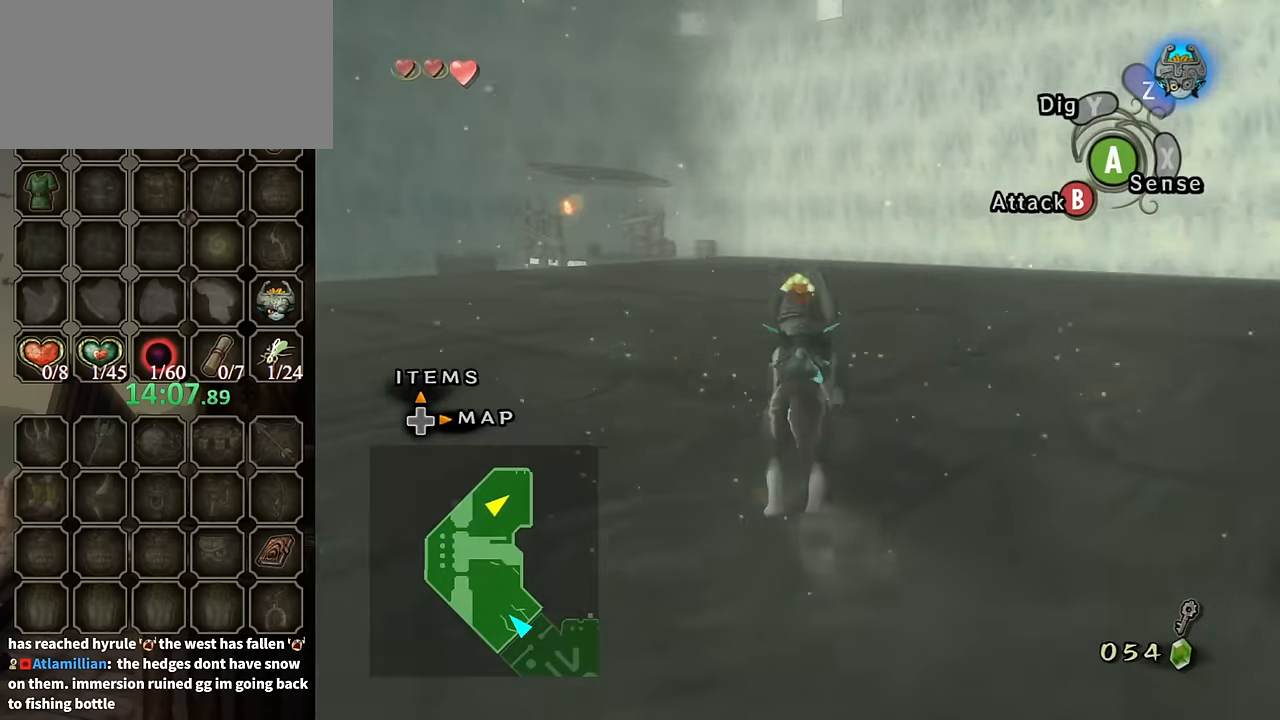
{"buttons": [], "left_stick": "up", "right_stick": "center", "events": []}
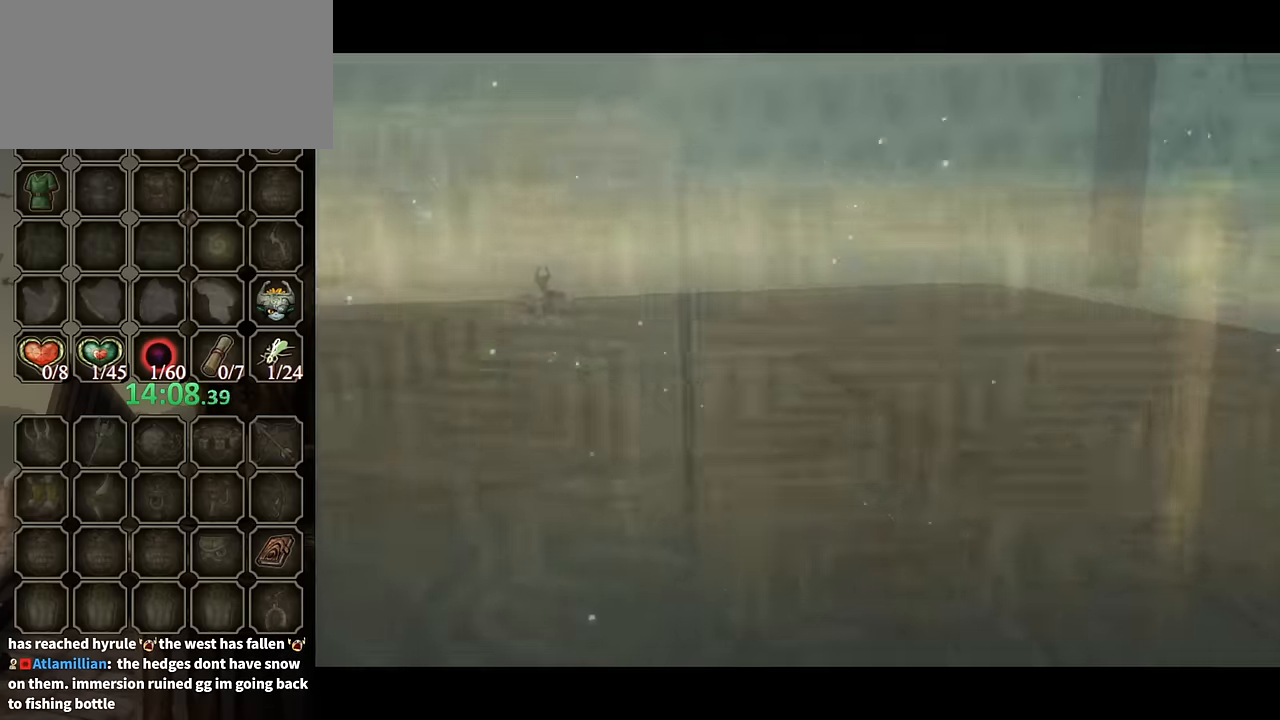
{"buttons": [], "left_stick": "center", "right_stick": "center", "events": [[67, "START", "down"], [134, "START", "up"], [200, "START", "down"], [267, "left_stick", "center"], [400, "START", "up"]]}
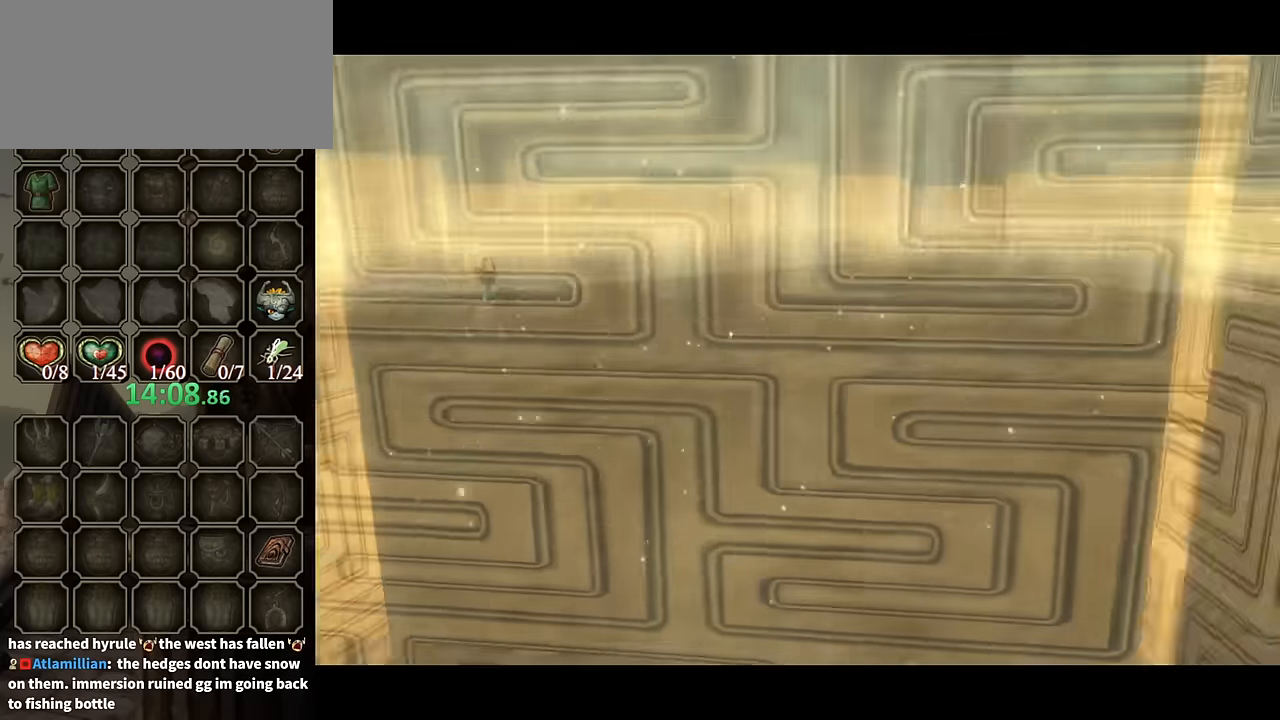
{"buttons": [], "left_stick": "center", "right_stick": "center", "events": []}
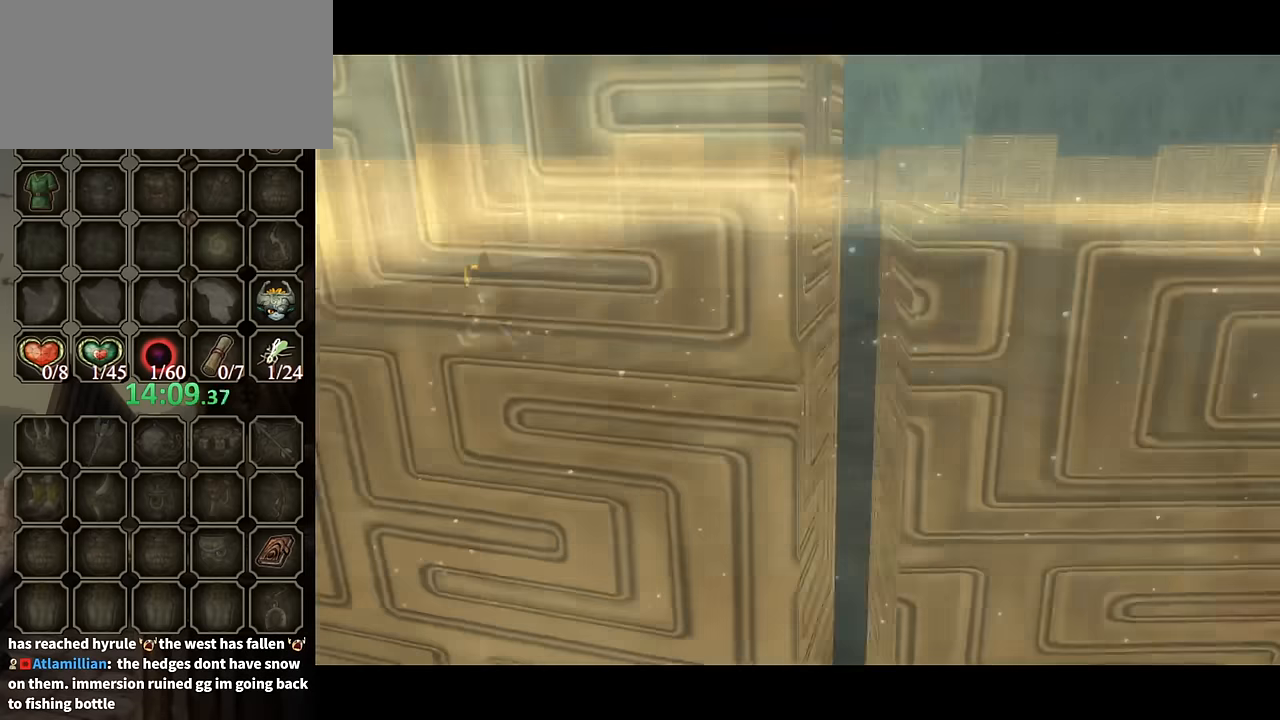
{"buttons": [], "left_stick": "up", "right_stick": "center", "events": [[234, "left_stick", "up"]]}
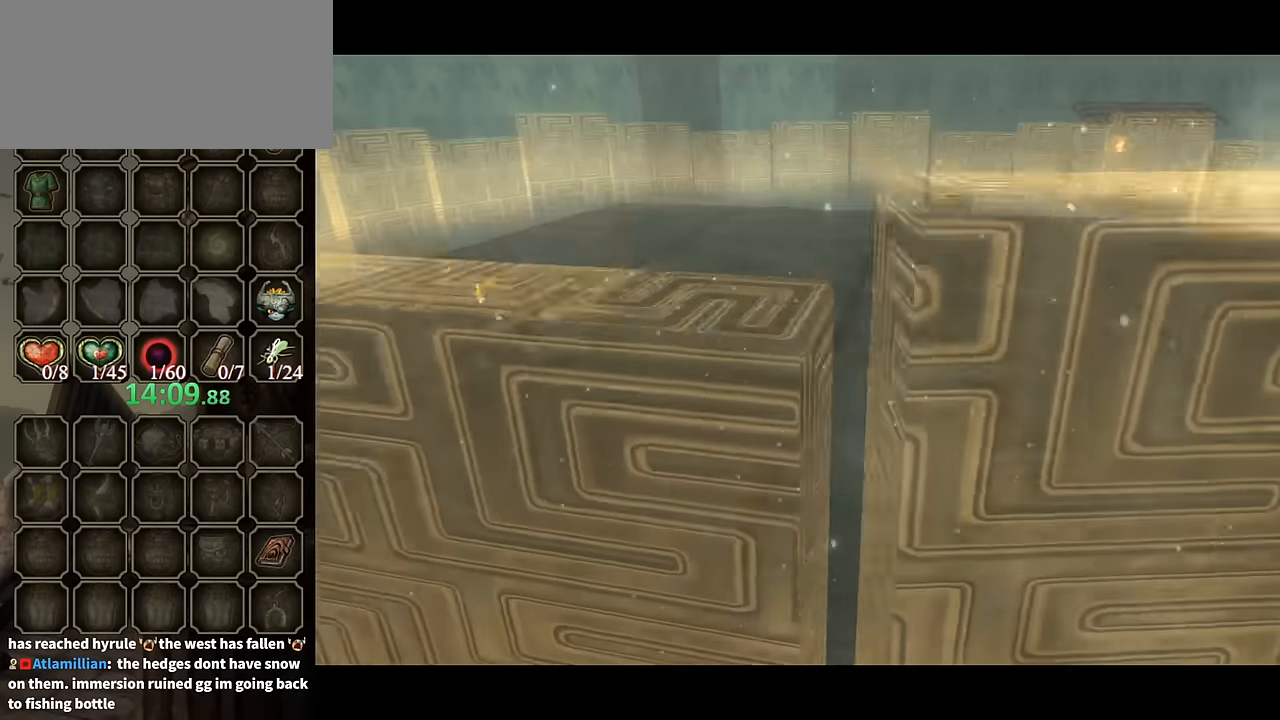
{"buttons": [], "left_stick": "up-right", "right_stick": "center", "events": [[100, "left_stick", "up-right"]]}
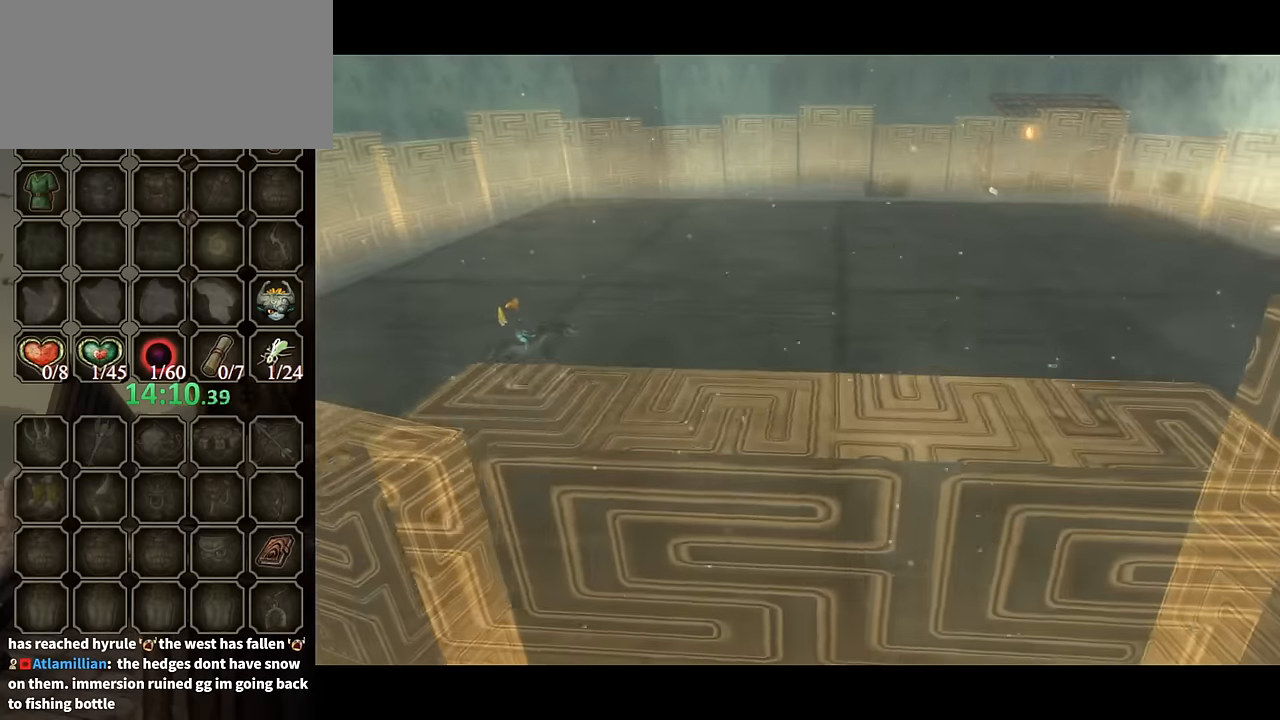
{"buttons": [], "left_stick": "up-right", "right_stick": "center", "events": [[367, "A", "down"], [434, "A", "up"]]}
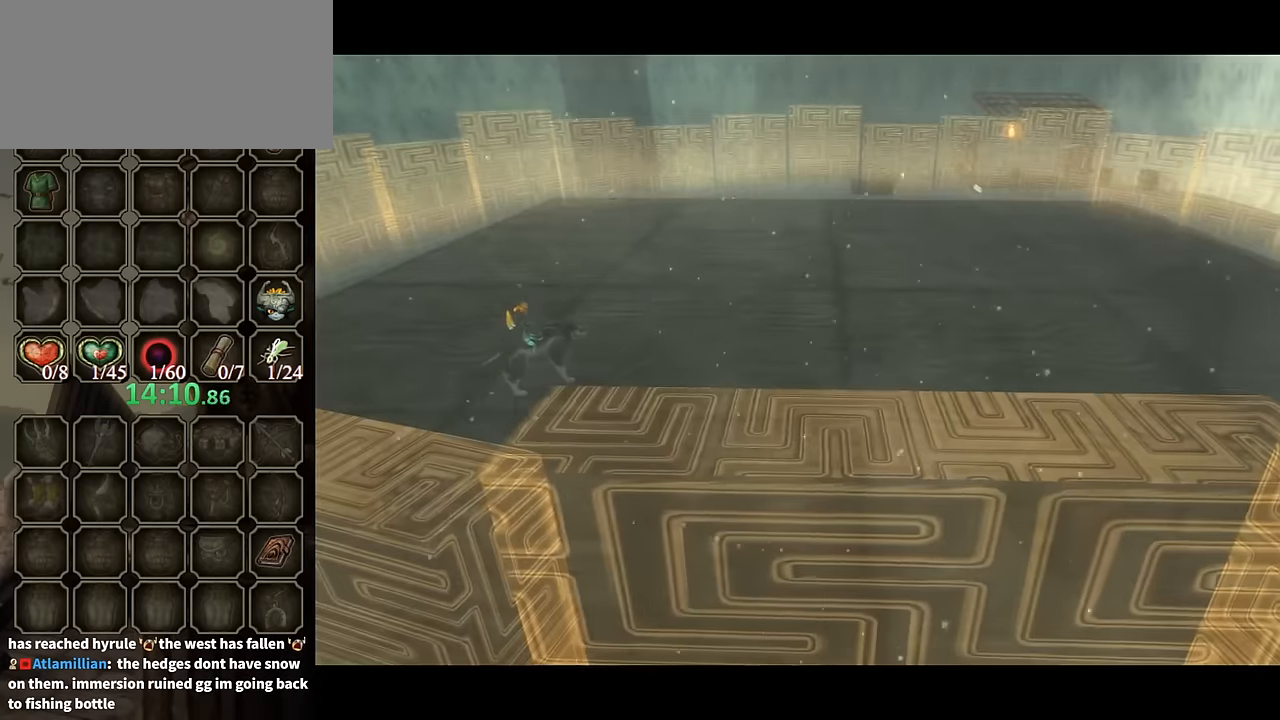
{"buttons": [], "left_stick": "up-right", "right_stick": "center", "events": [[34, "A", "down"], [100, "A", "up"], [200, "A", "down"], [300, "A", "up"], [367, "A", "down"], [434, "A", "up"]]}
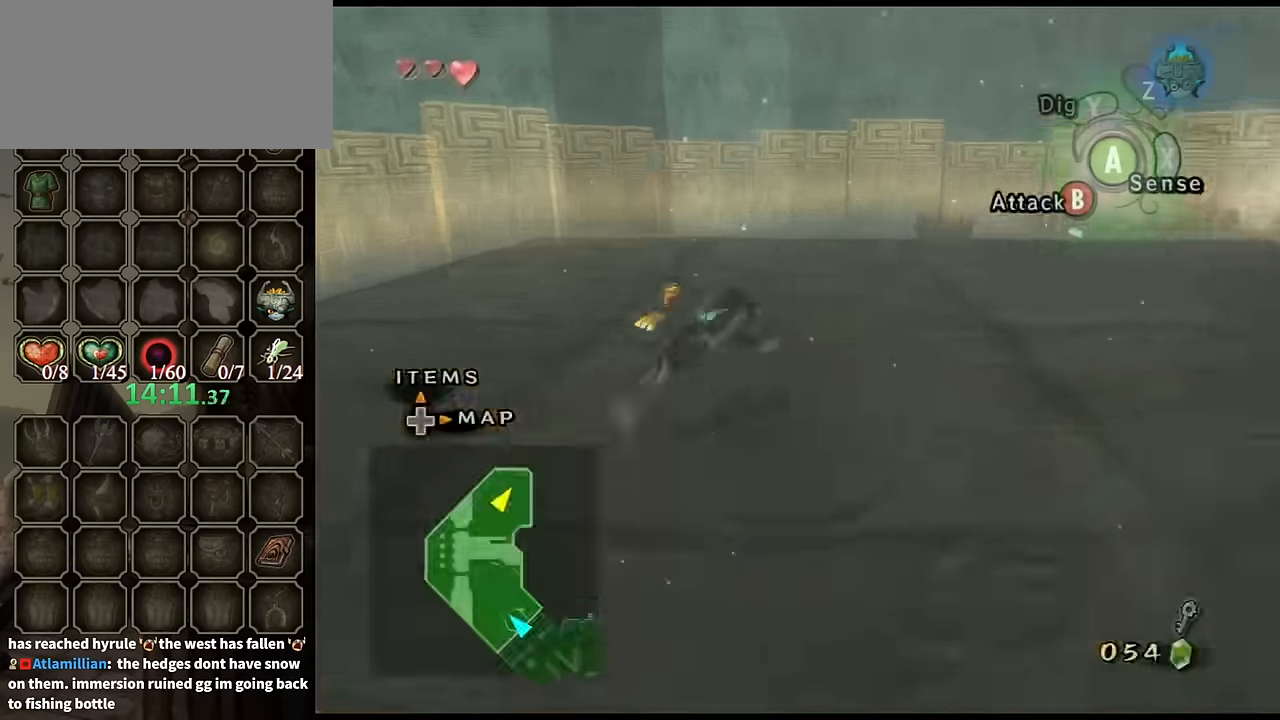
{"buttons": [], "left_stick": "up-right", "right_stick": "center", "events": [[67, "A", "down"], [100, "A", "up"]]}